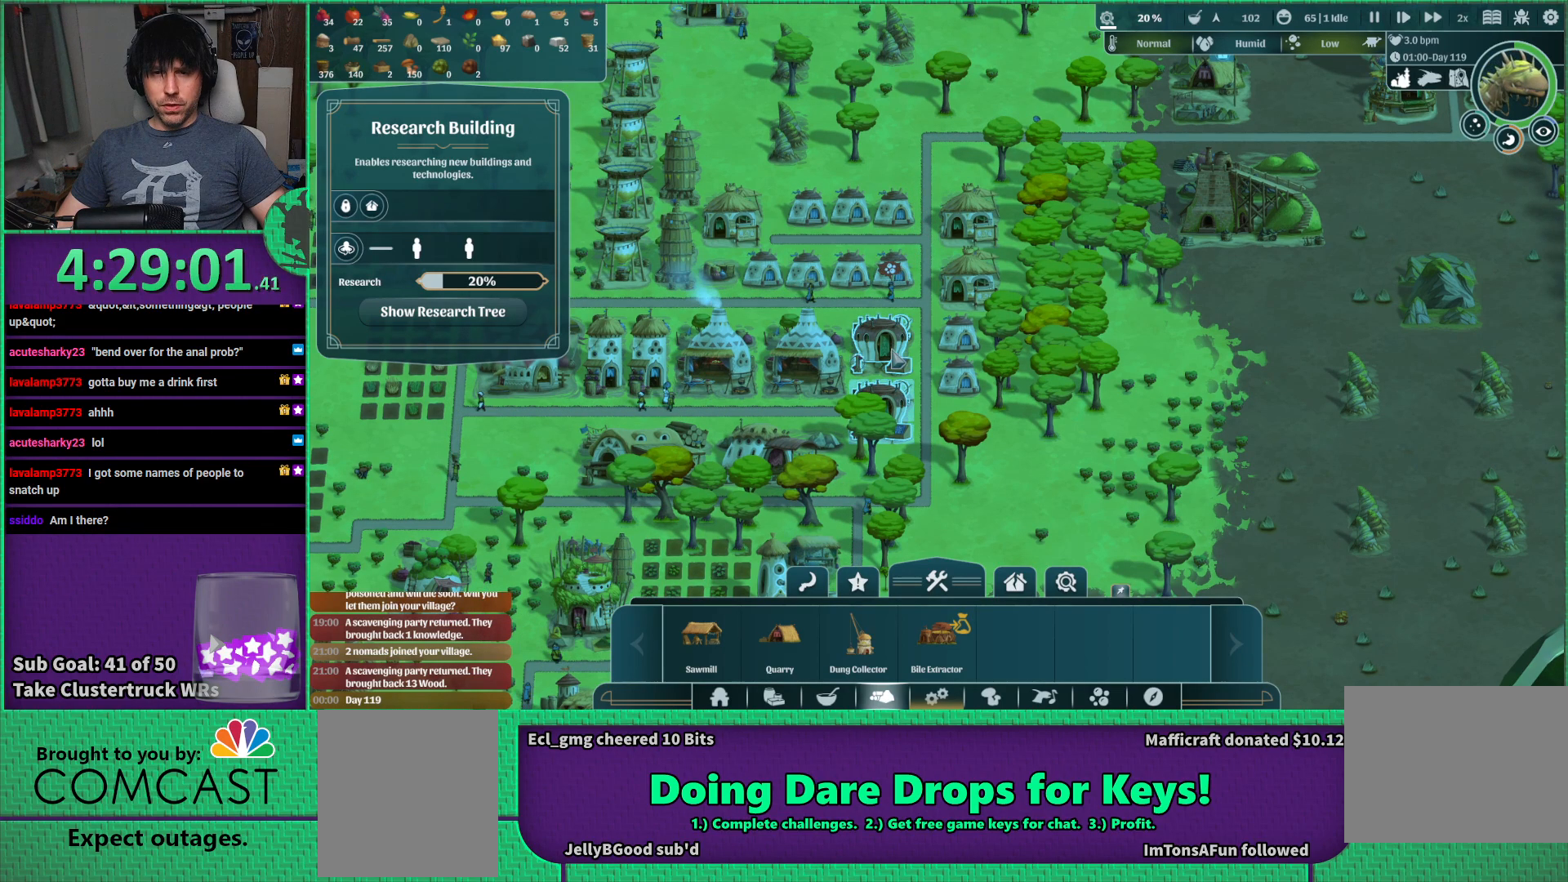
Gameplay with keyboard; each line is a JSON object with the keys held at the frame after it. "events" lists presses ("down") and releases ("up") of "a", "d", "e", "s", "shift", "space" and "w" between this image and that frame as [ms after this image, input, new state], when the widget could be followed in between. No other keys are recorded. Mouse input is not recorded.
{"keys": ["s"], "events": [[334, "s", "down"]]}
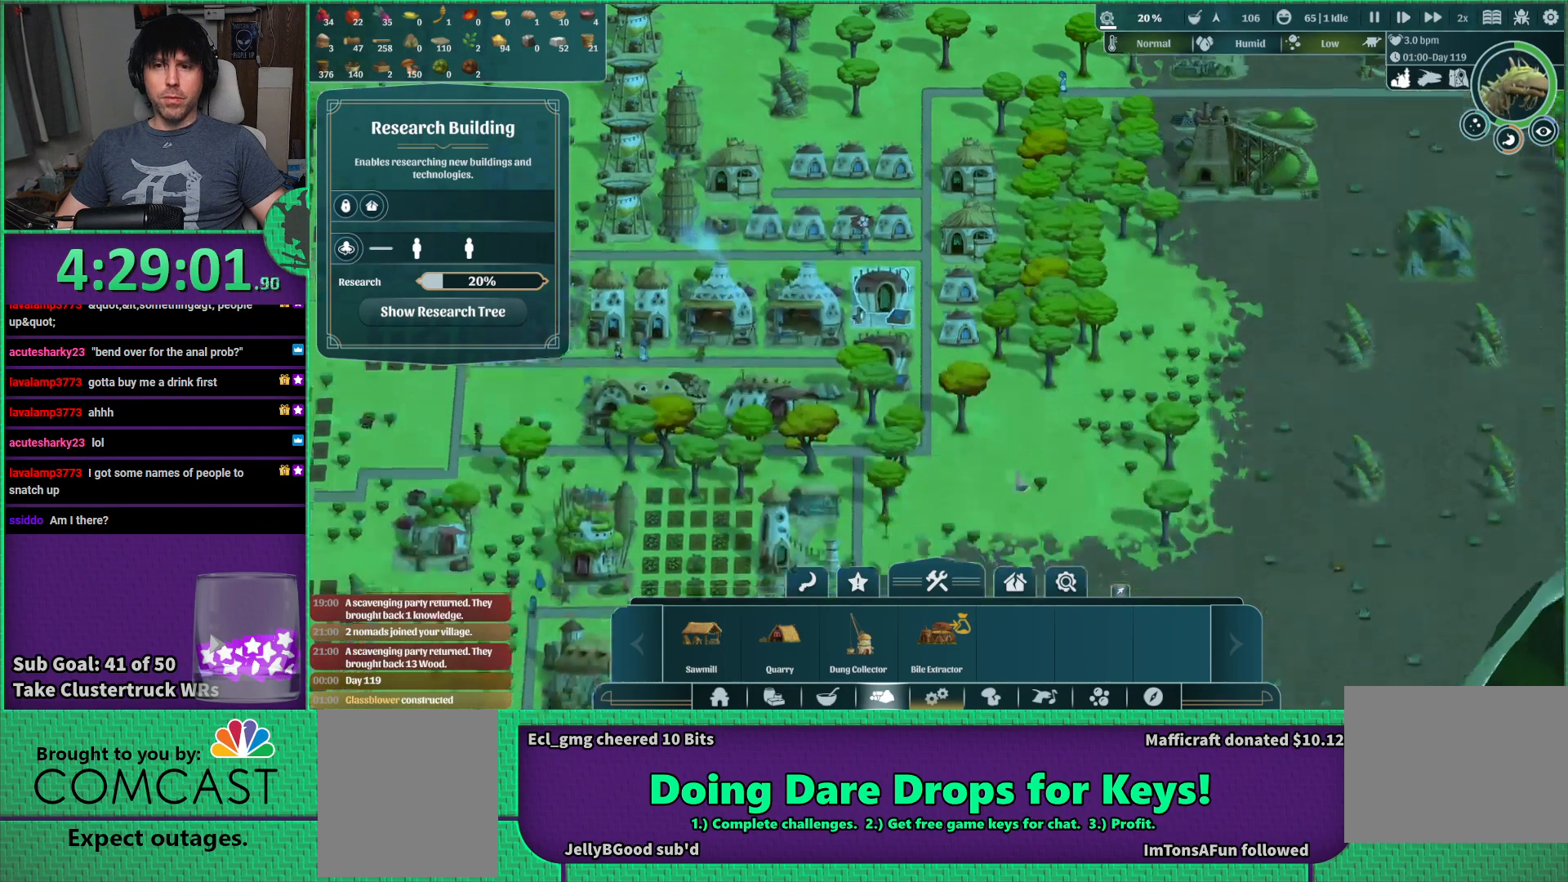
{"keys": [], "events": [[50, "s", "up"]]}
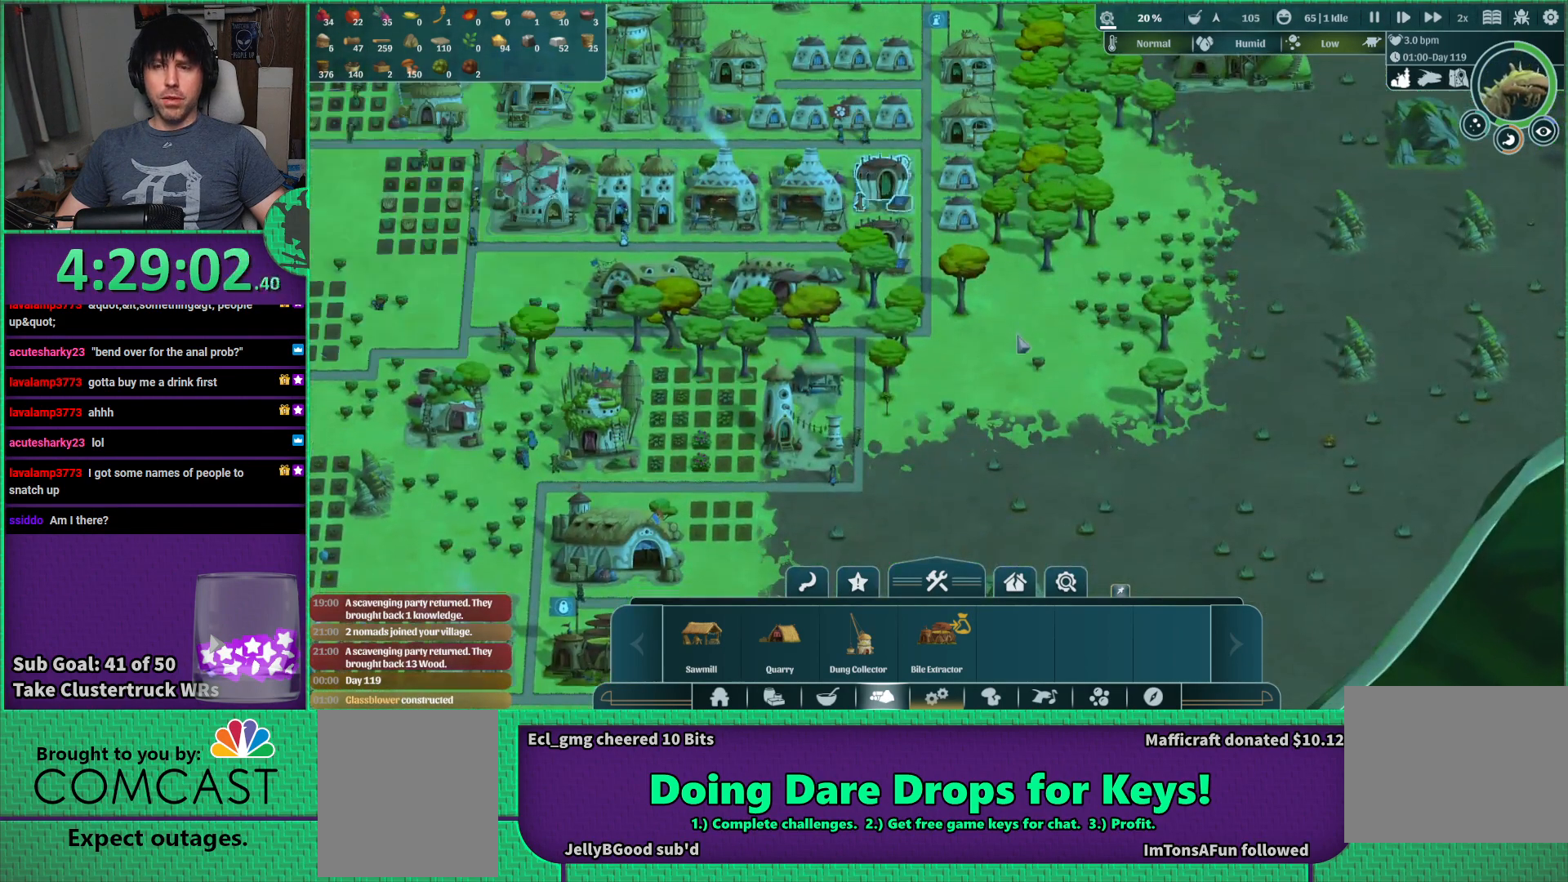
{"keys": ["a"], "events": [[284, "a", "down"]]}
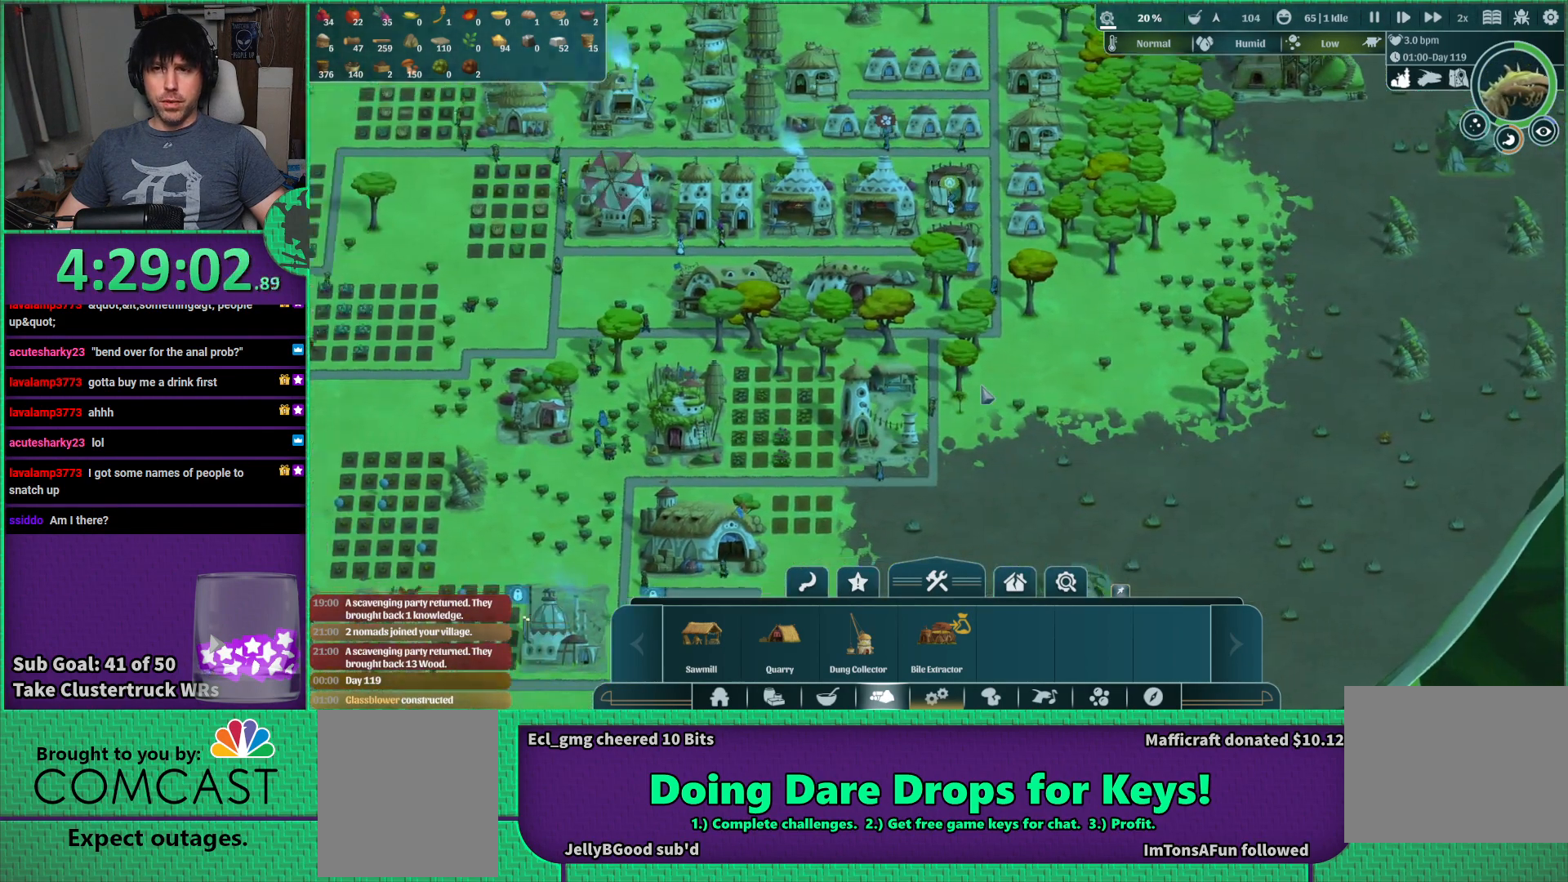
{"keys": [], "events": [[84, "s", "down"], [184, "a", "up"], [200, "s", "up"]]}
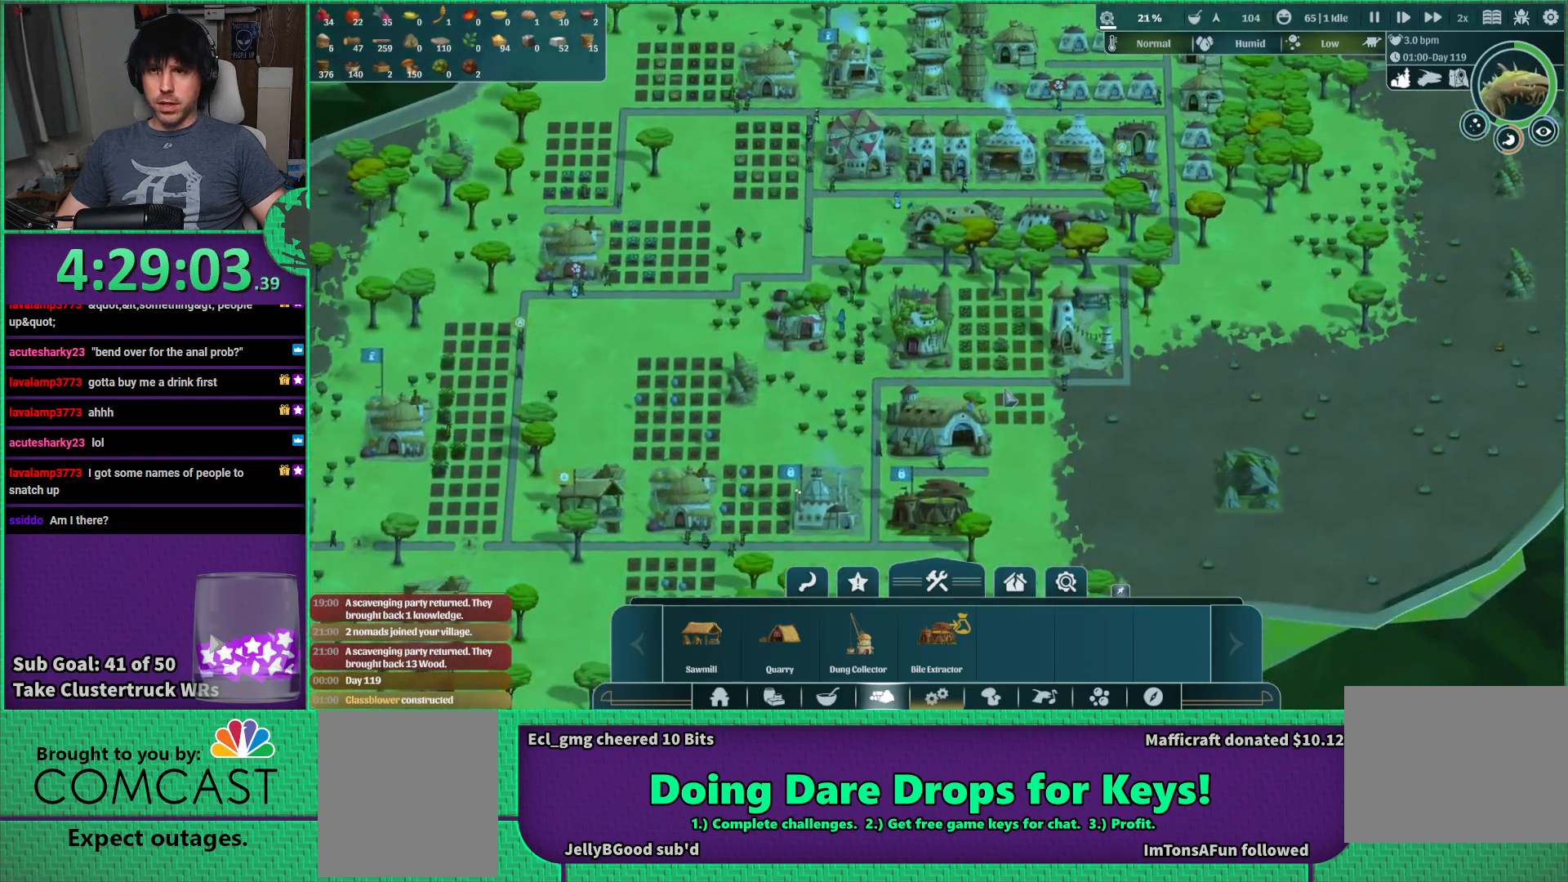
{"keys": ["a", "s"], "events": [[200, "a", "down"], [367, "s", "down"]]}
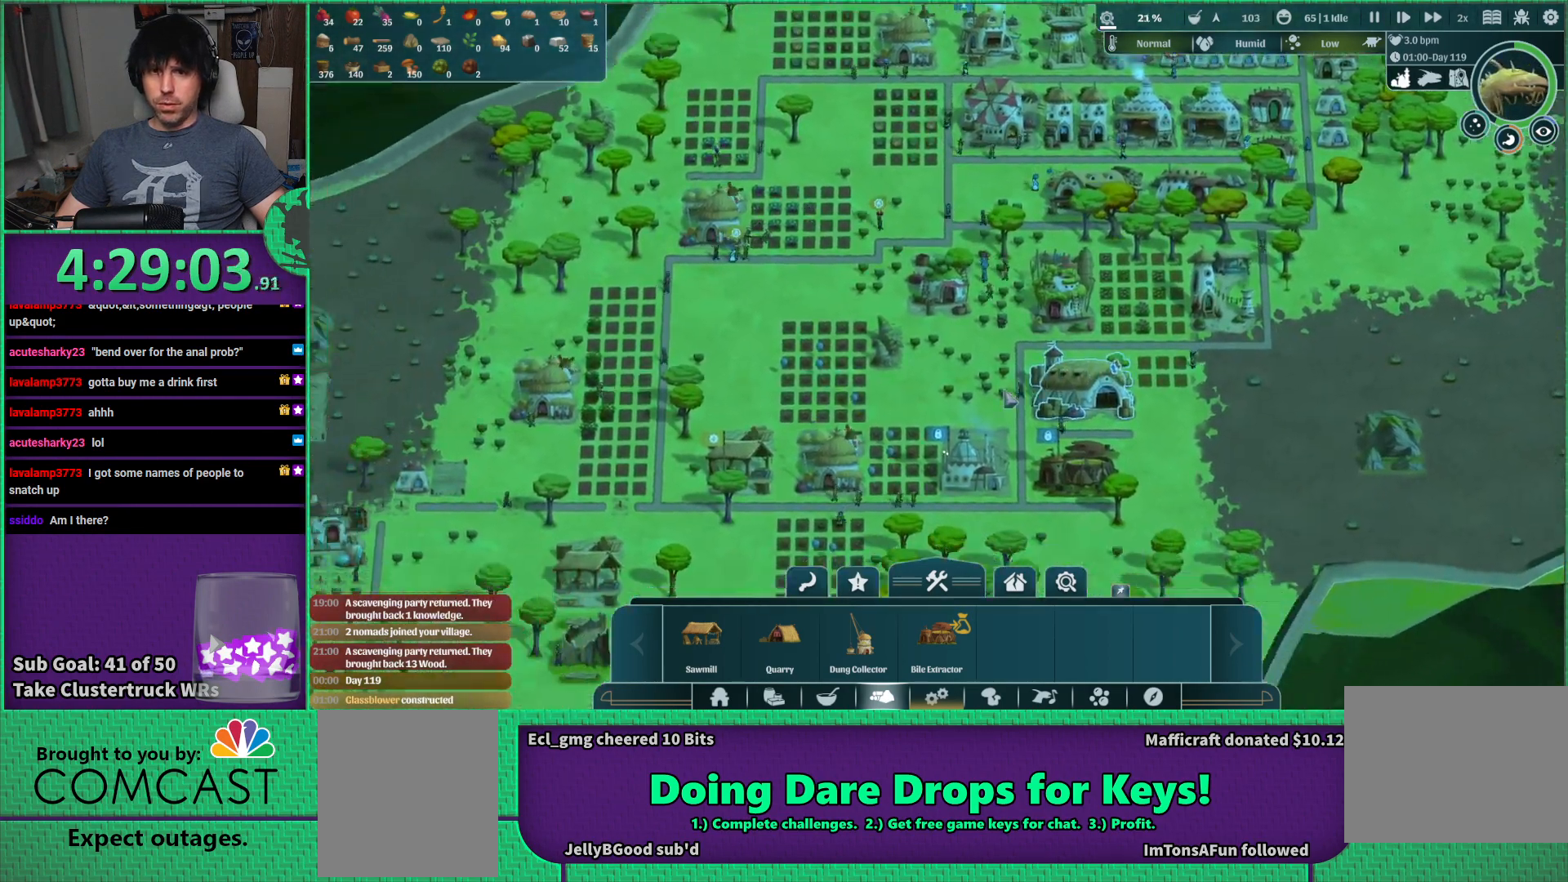
{"keys": [], "events": [[67, "s", "up"], [84, "a", "up"]]}
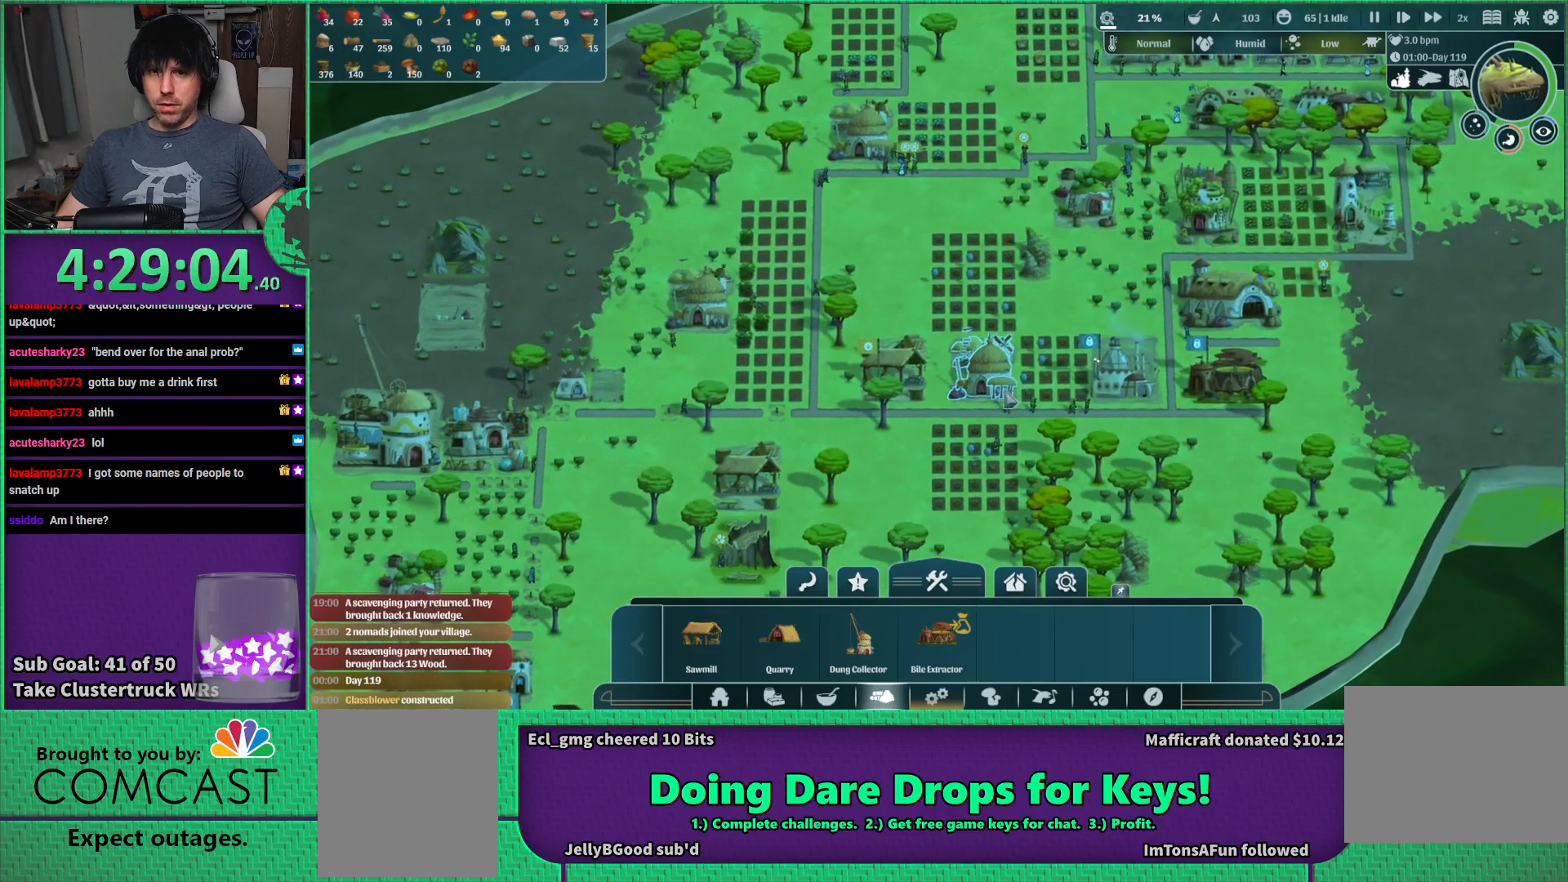
{"keys": [], "events": []}
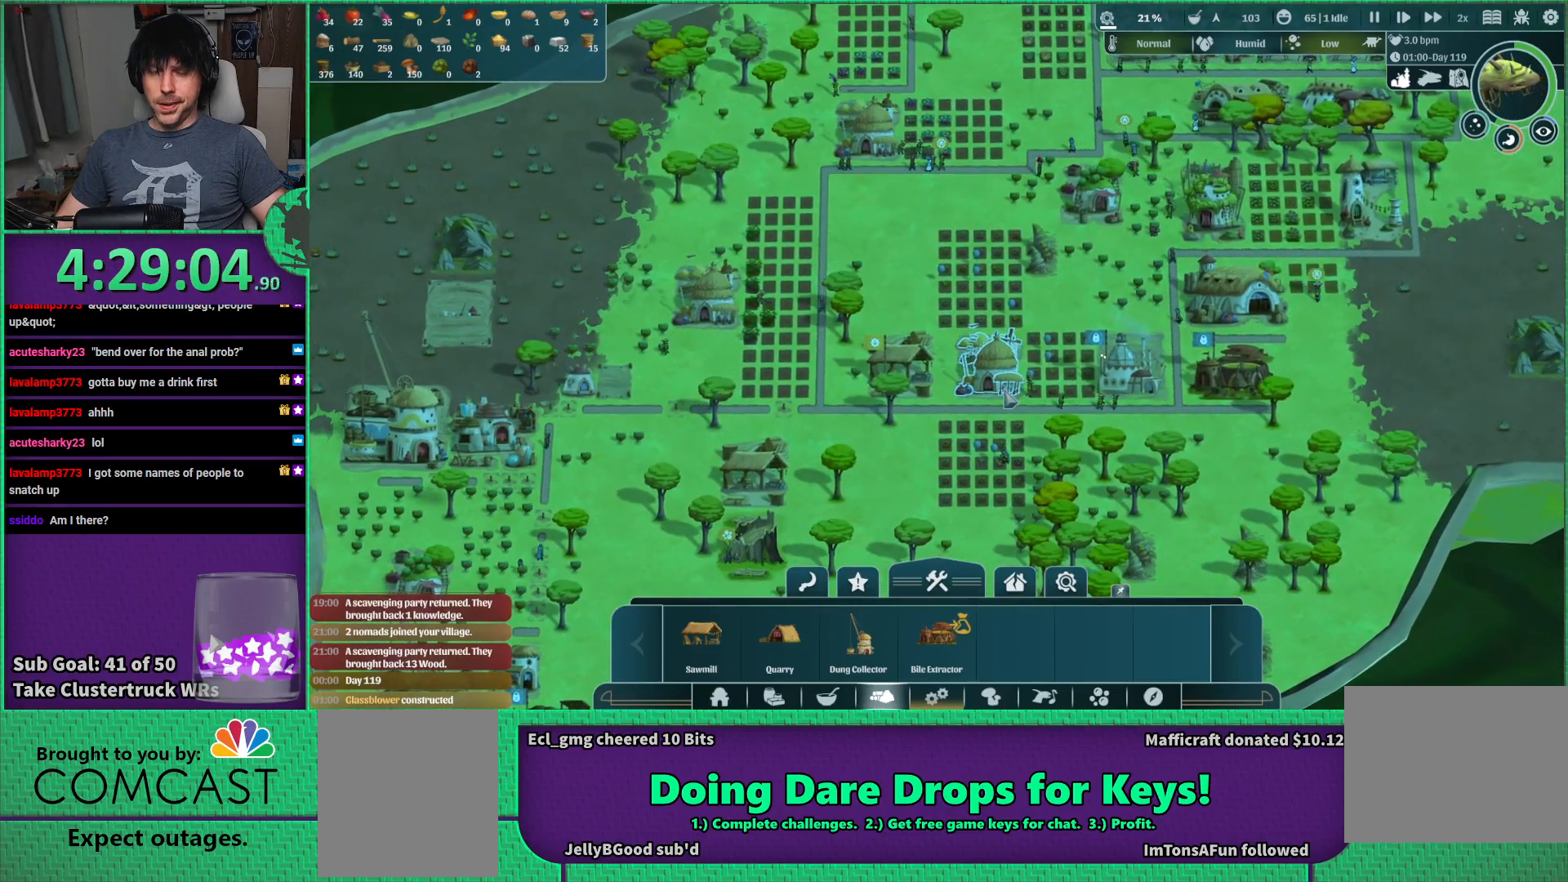
{"keys": [], "events": []}
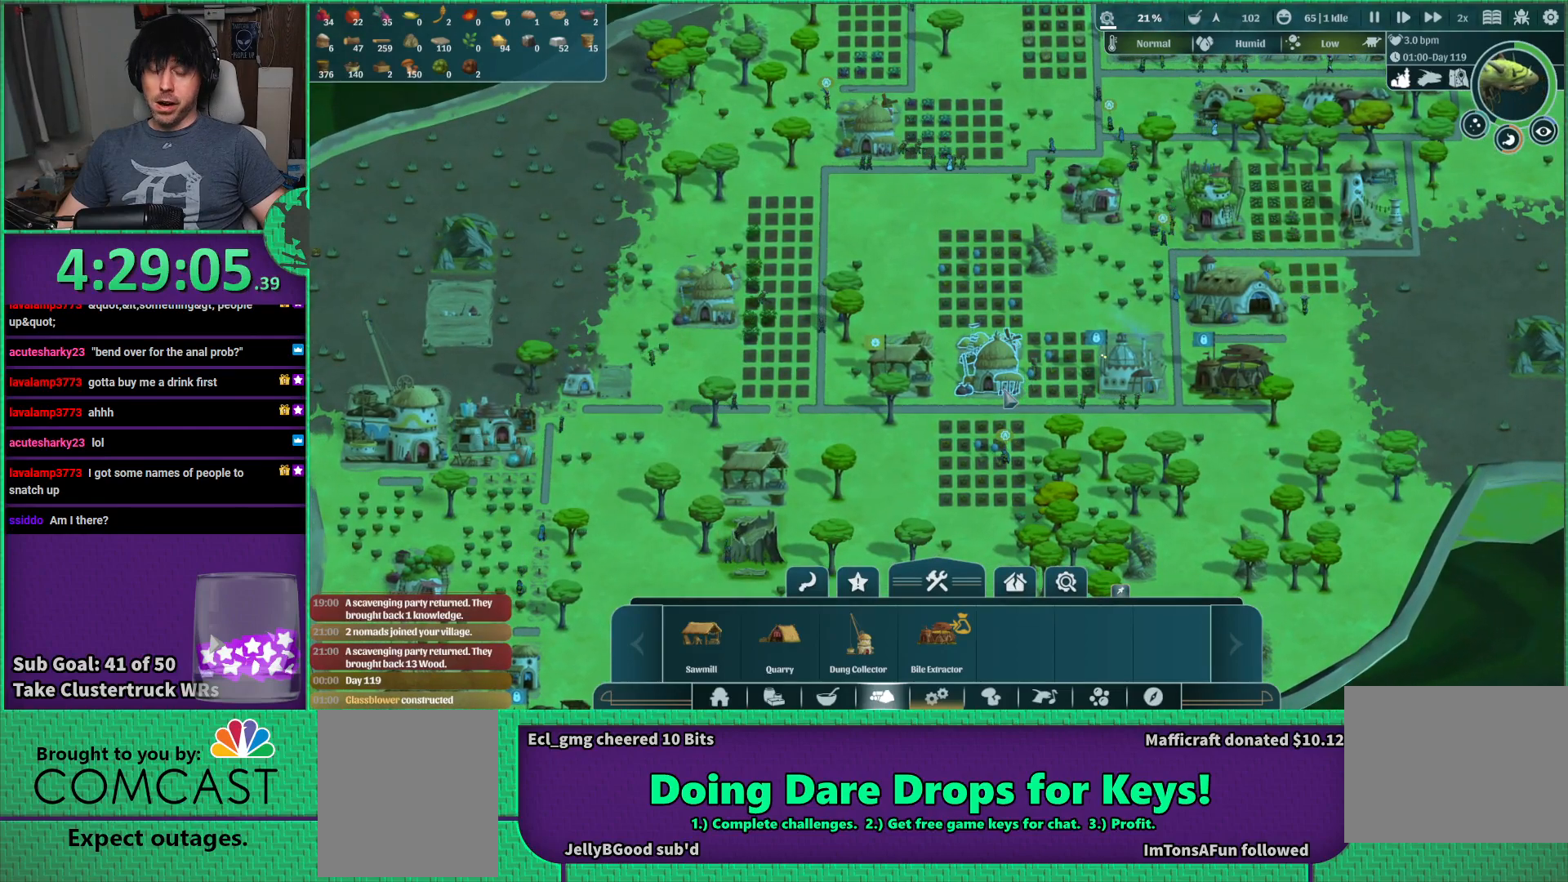
{"keys": [], "events": []}
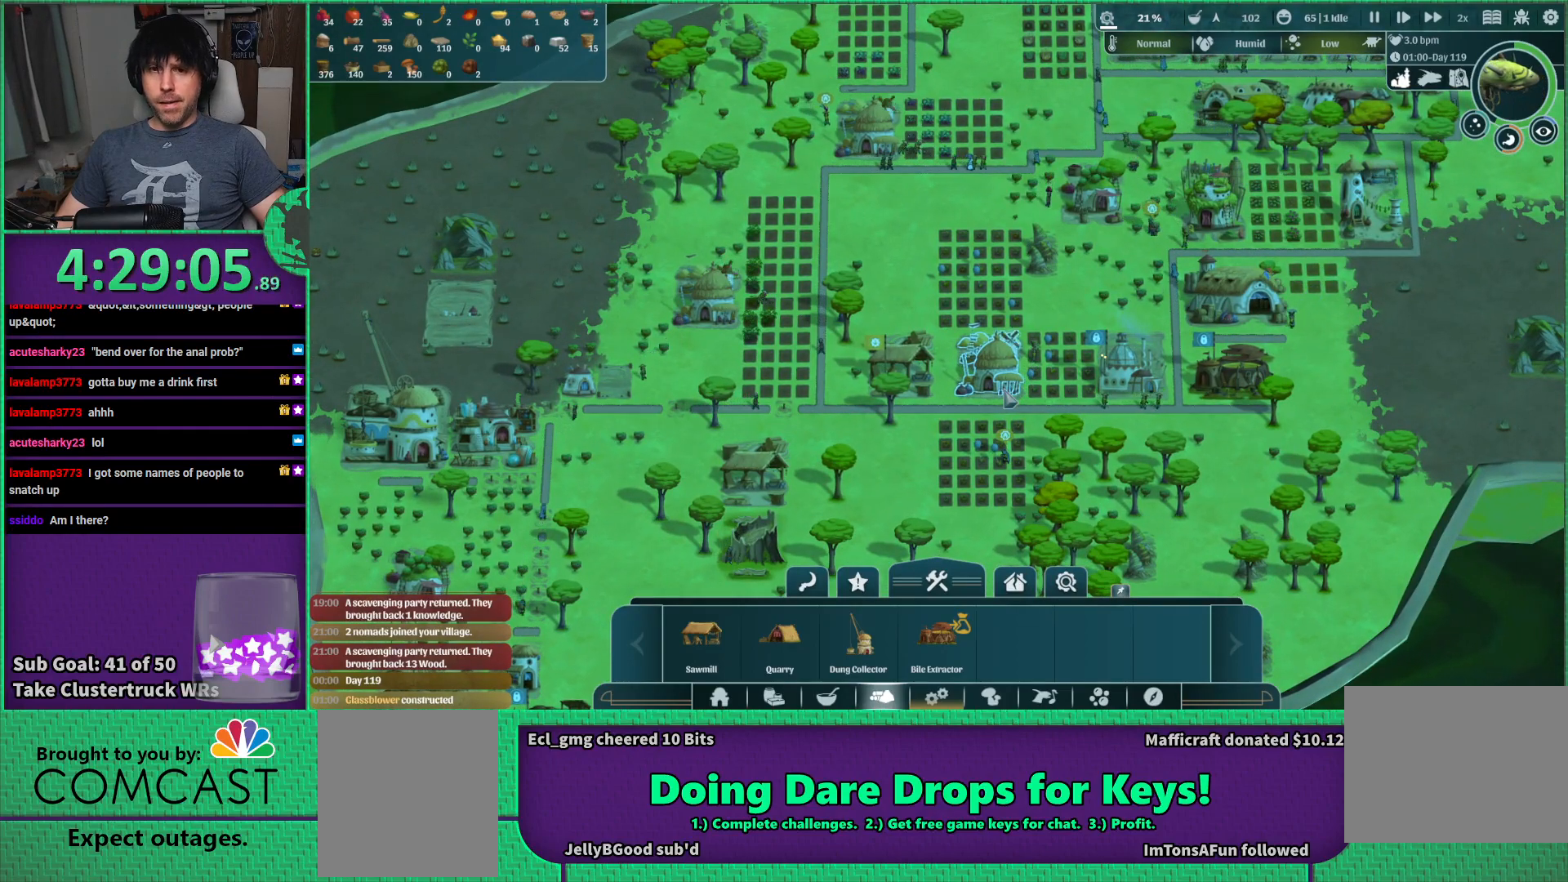
{"keys": [], "events": [[150, "a", "down"], [334, "a", "up"], [334, "s", "down"], [484, "s", "up"]]}
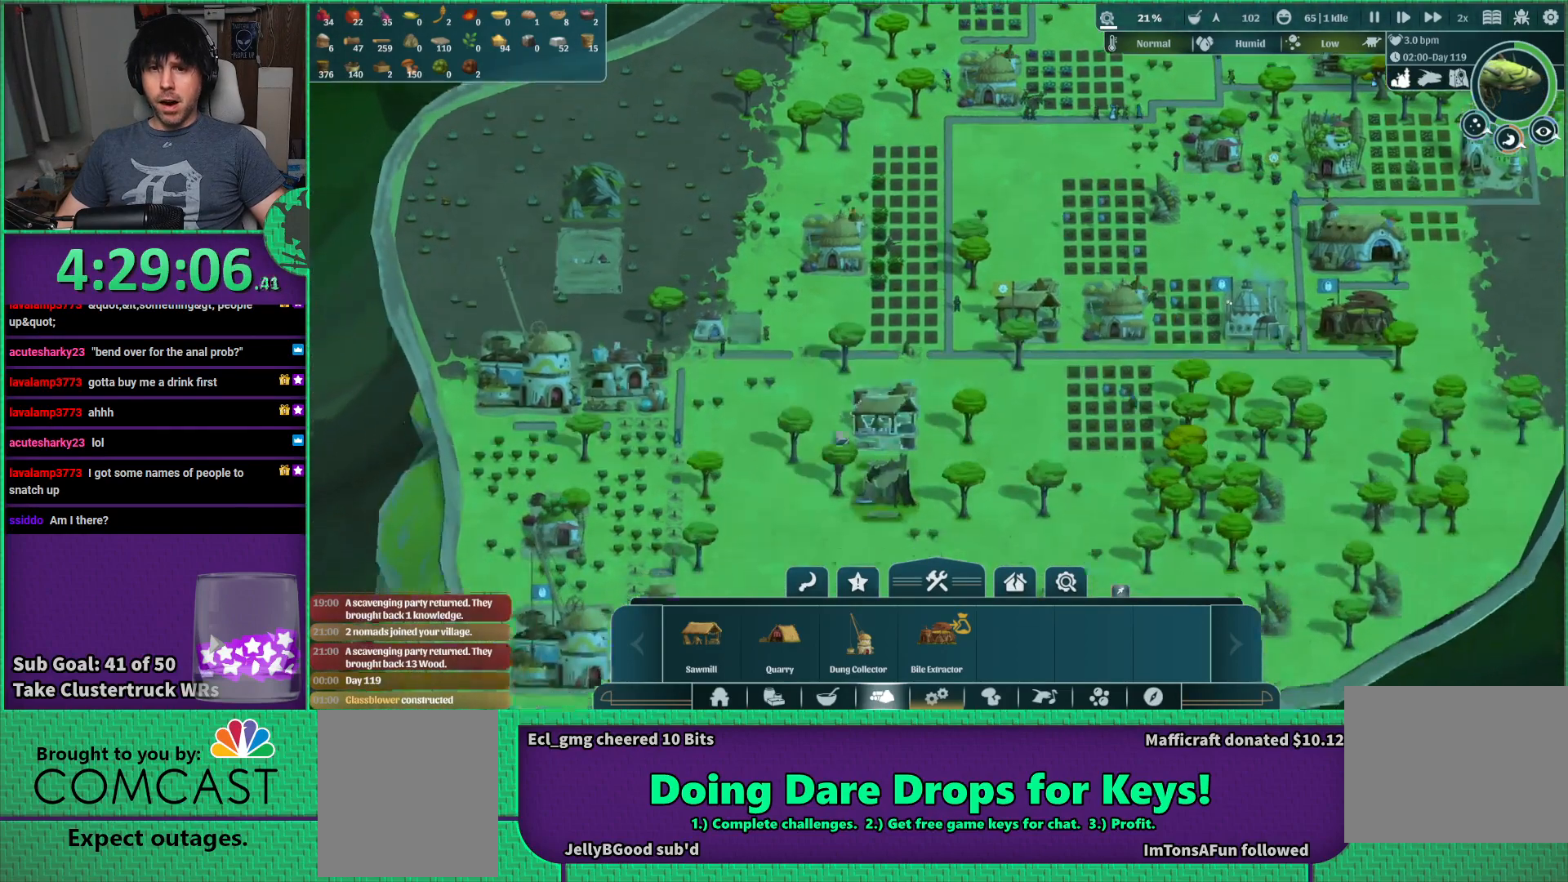
{"keys": [], "events": [[267, "w", "down"], [284, "a", "down"], [417, "a", "up"], [417, "w", "up"]]}
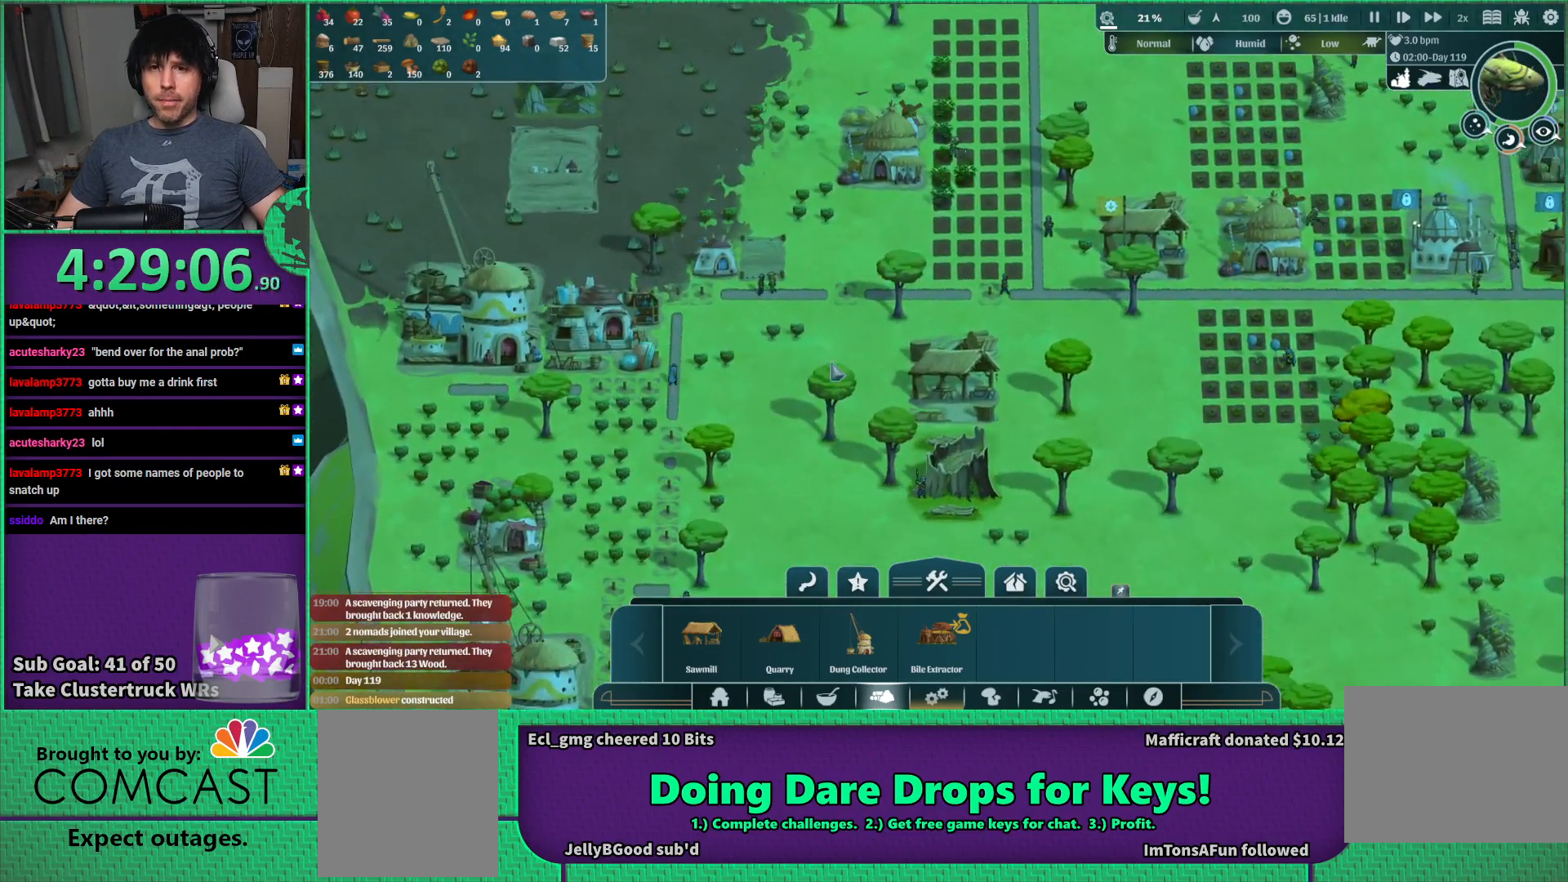
{"keys": [], "events": []}
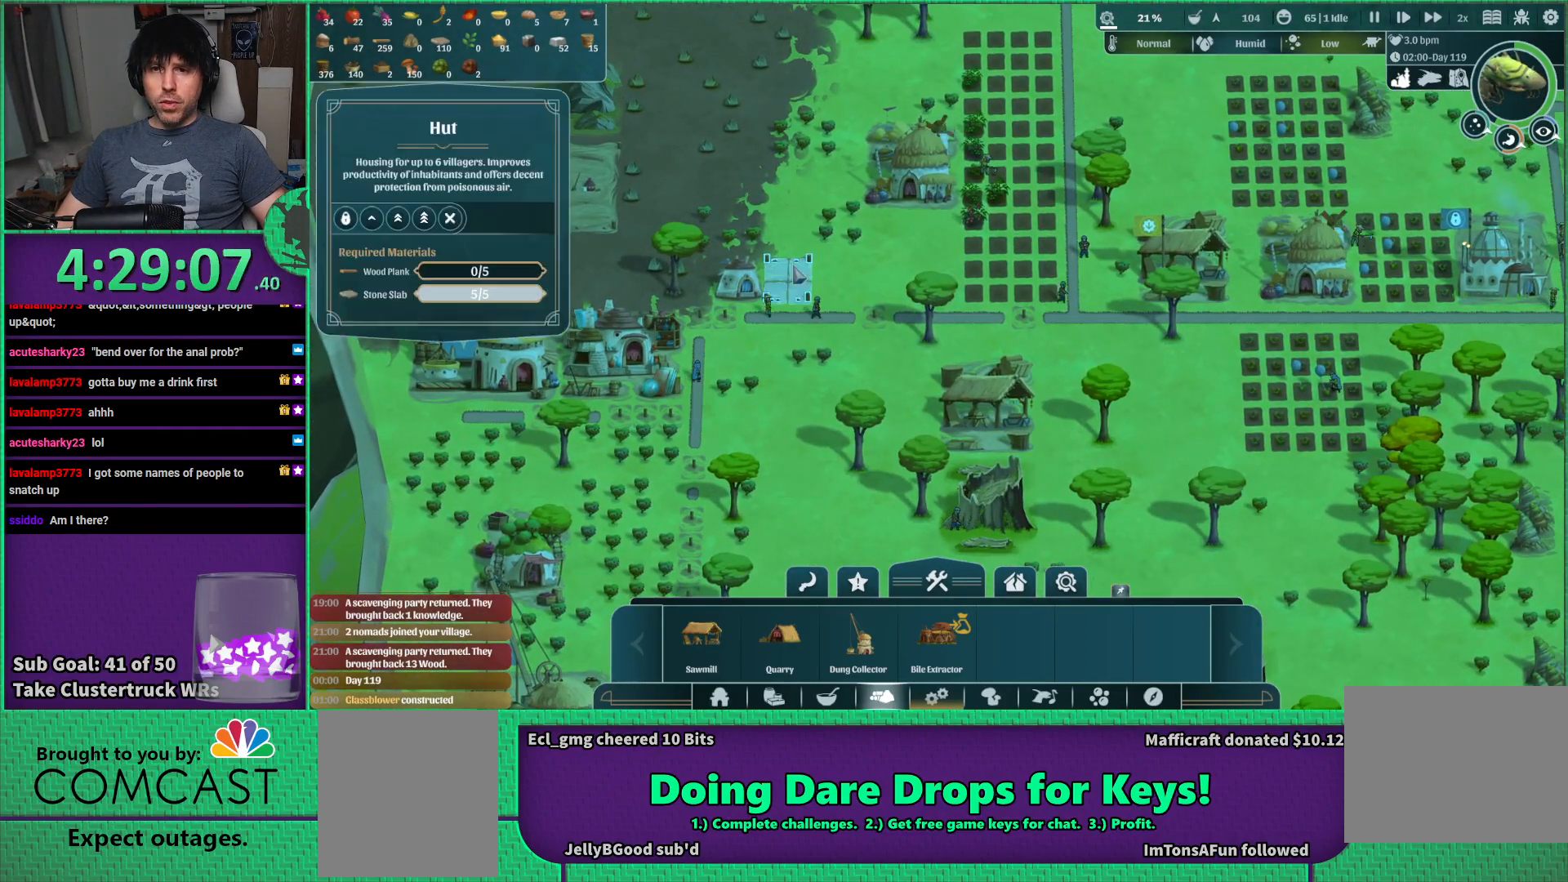
{"keys": [], "events": []}
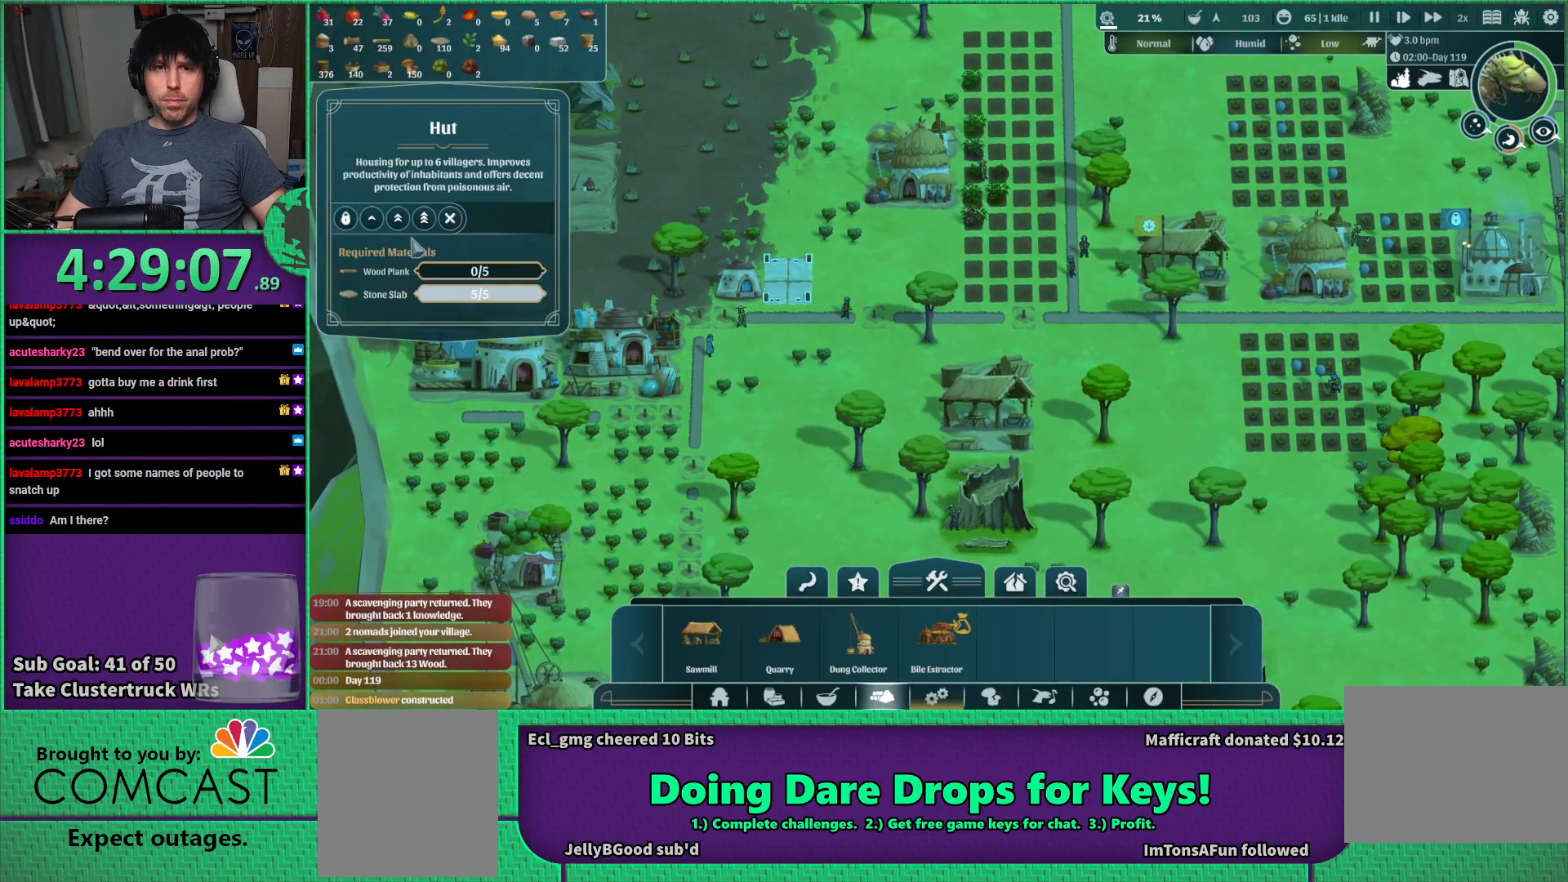
{"keys": [], "events": []}
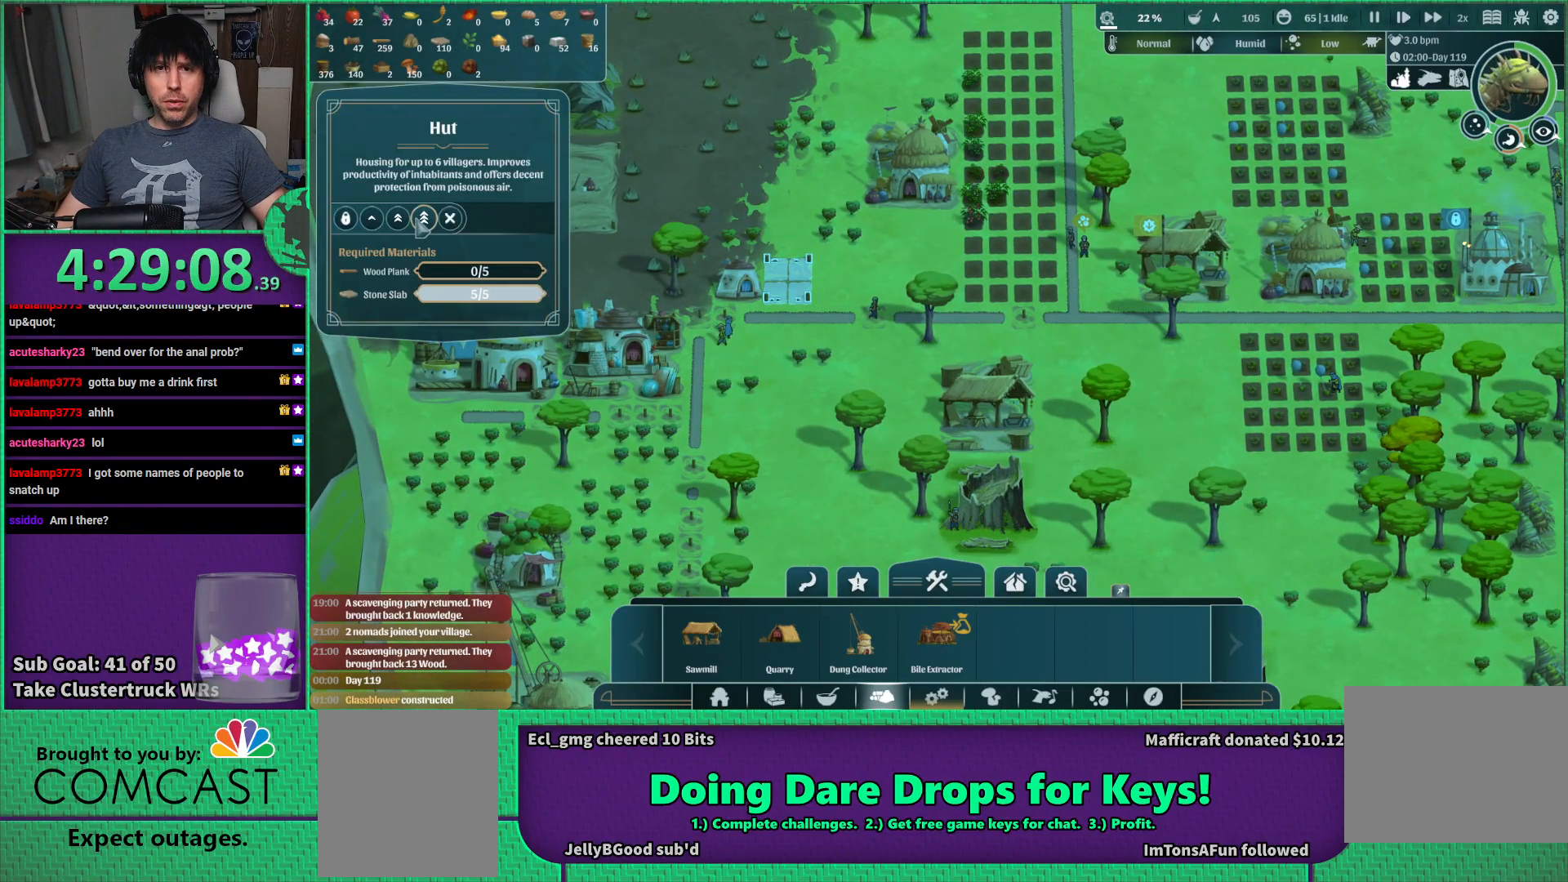
{"keys": [], "events": []}
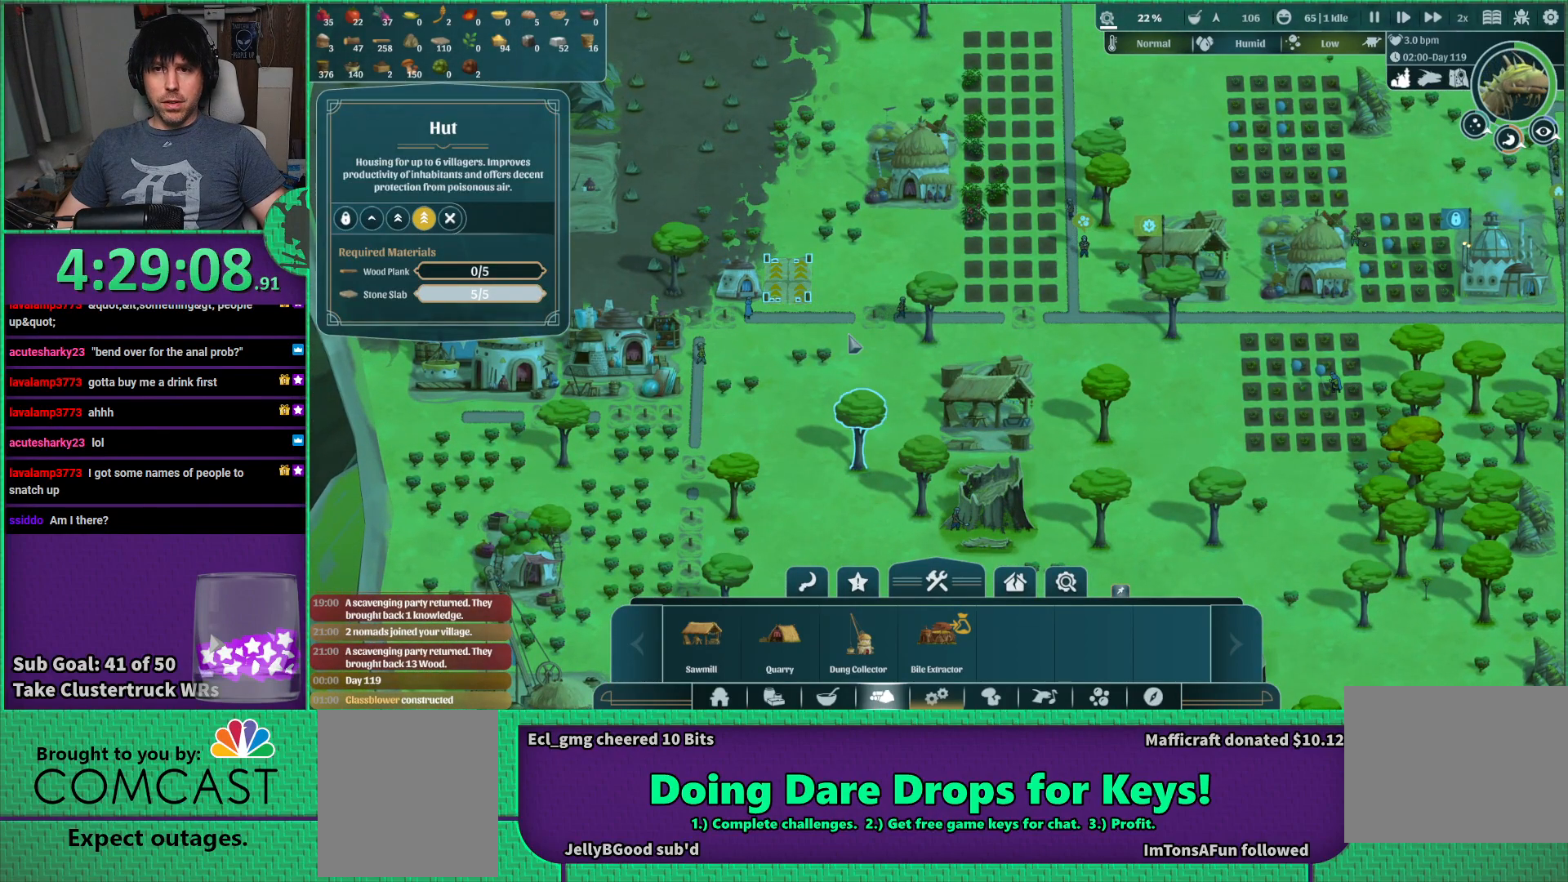
{"keys": [], "events": []}
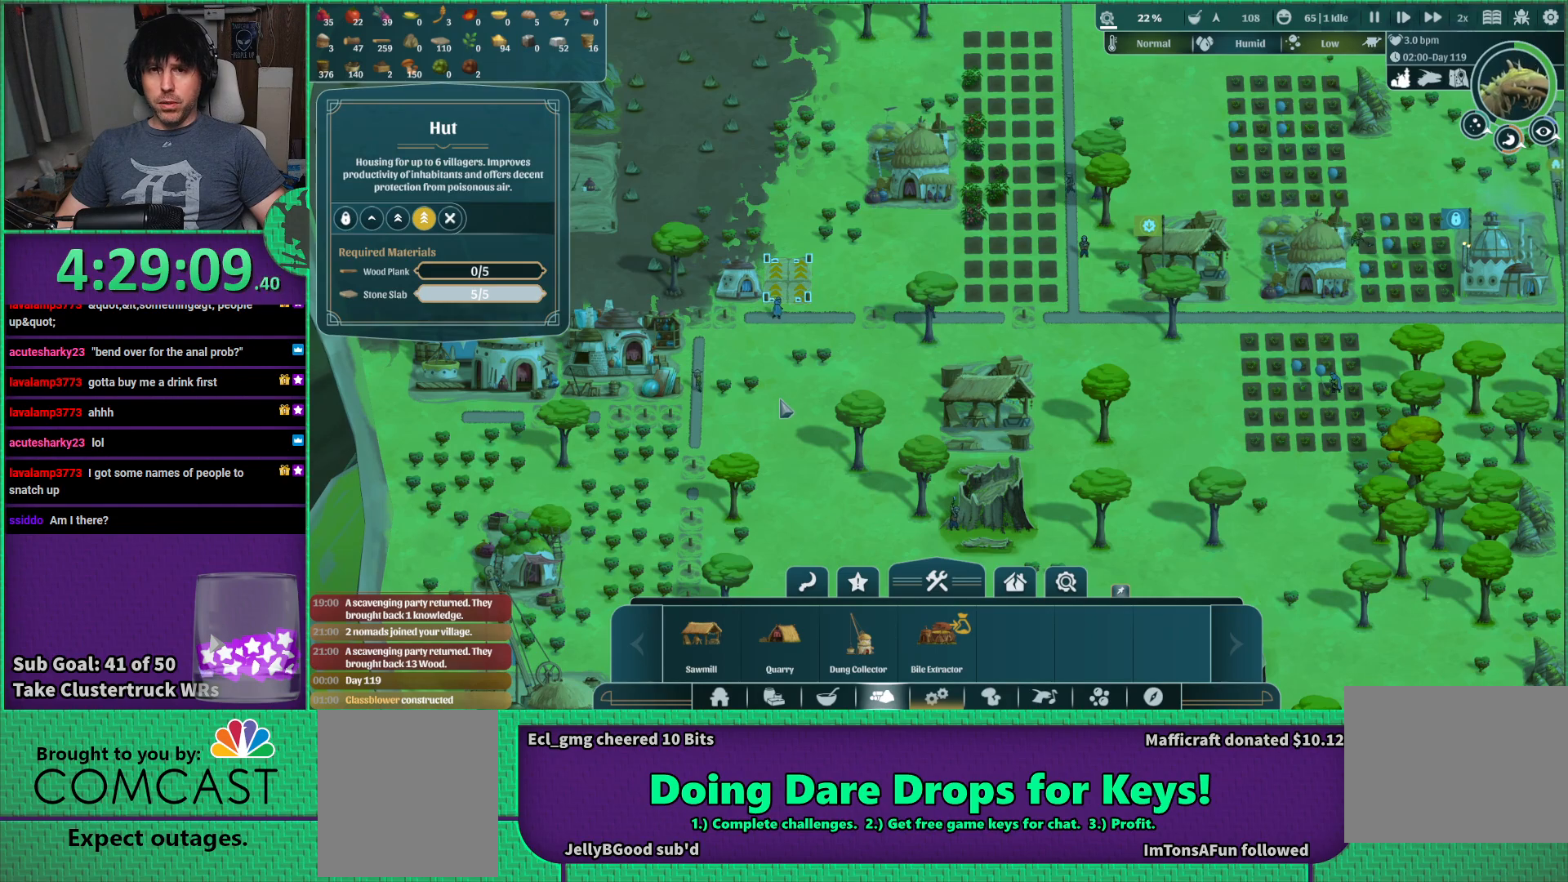
{"keys": [], "events": [[117, "a", "down"], [267, "a", "up"]]}
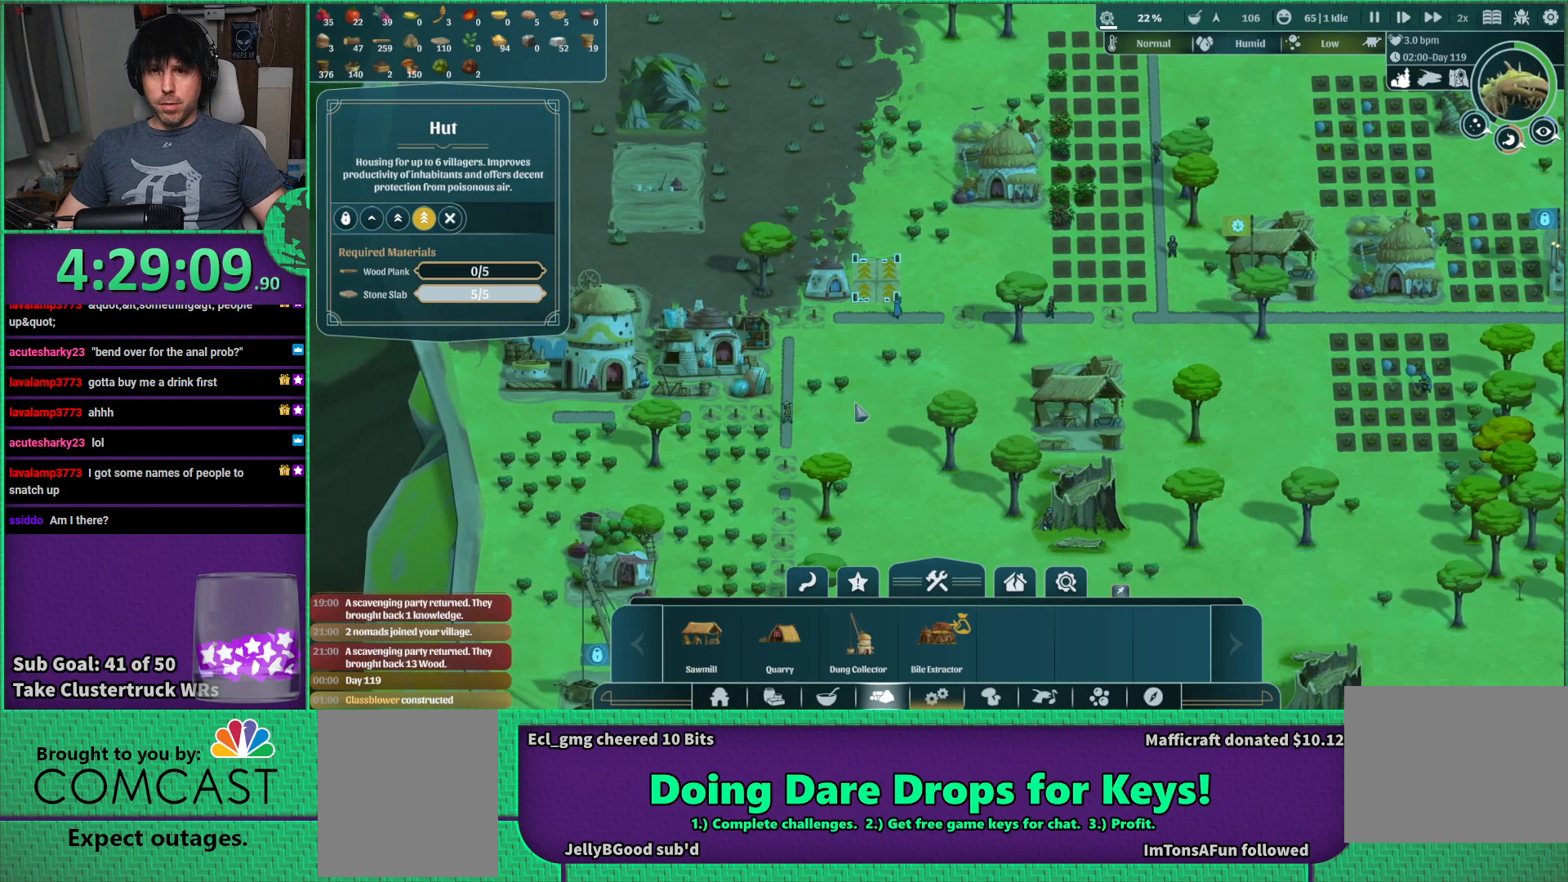
{"keys": [], "events": []}